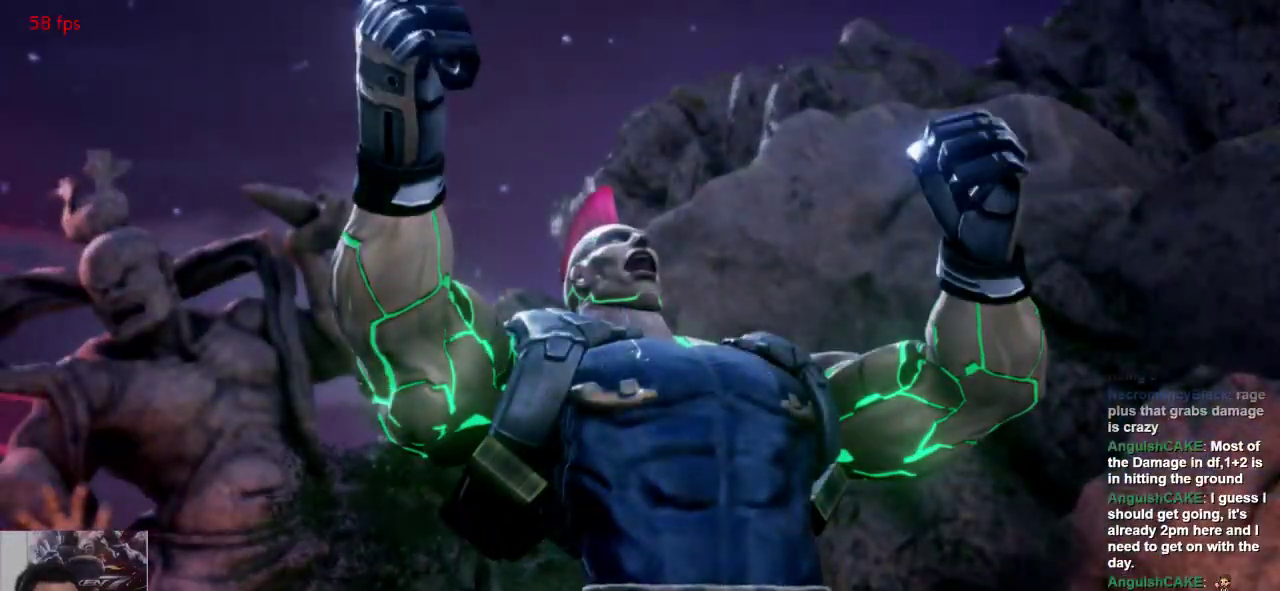
Gameplay with a controller (arcade stick); each line is a JSON object with the inputs held at the frame after it (dt_ms = milliseconds from this image to that frame). "events" lists button and stick changes between this image and that frame as [ms after this image, input, new state], when the widget could be followed in between. Not read: L3 R3.
{"dt_ms": 500, "buttons": [], "left_stick": "center", "events": []}
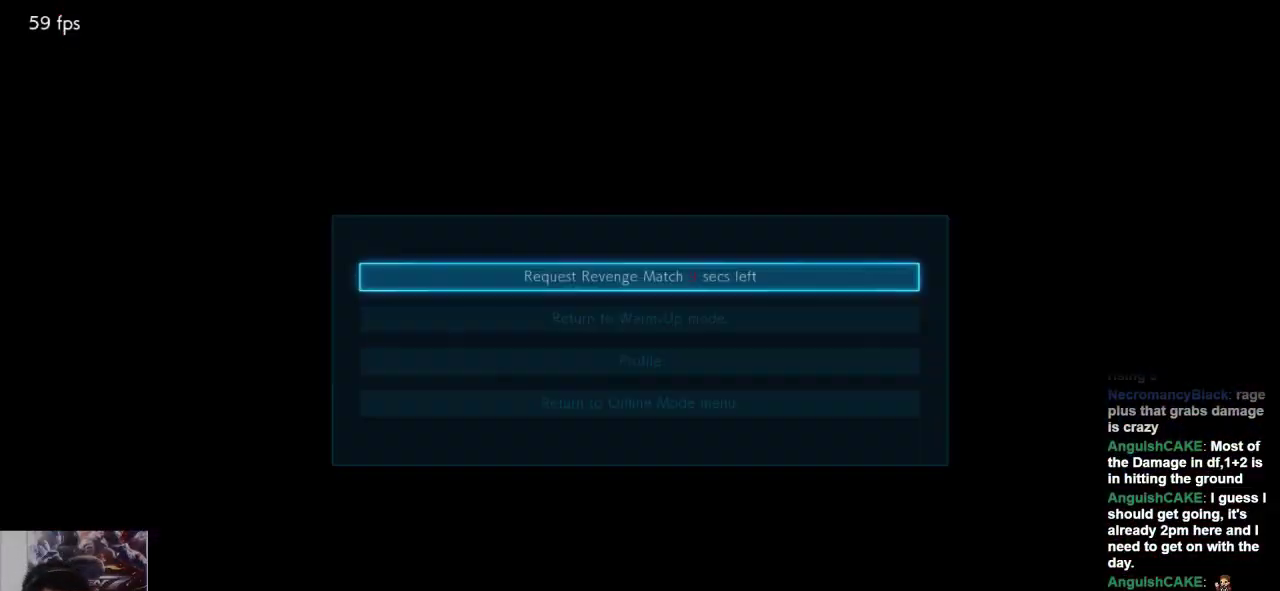
{"dt_ms": 500, "buttons": [], "left_stick": "center", "events": []}
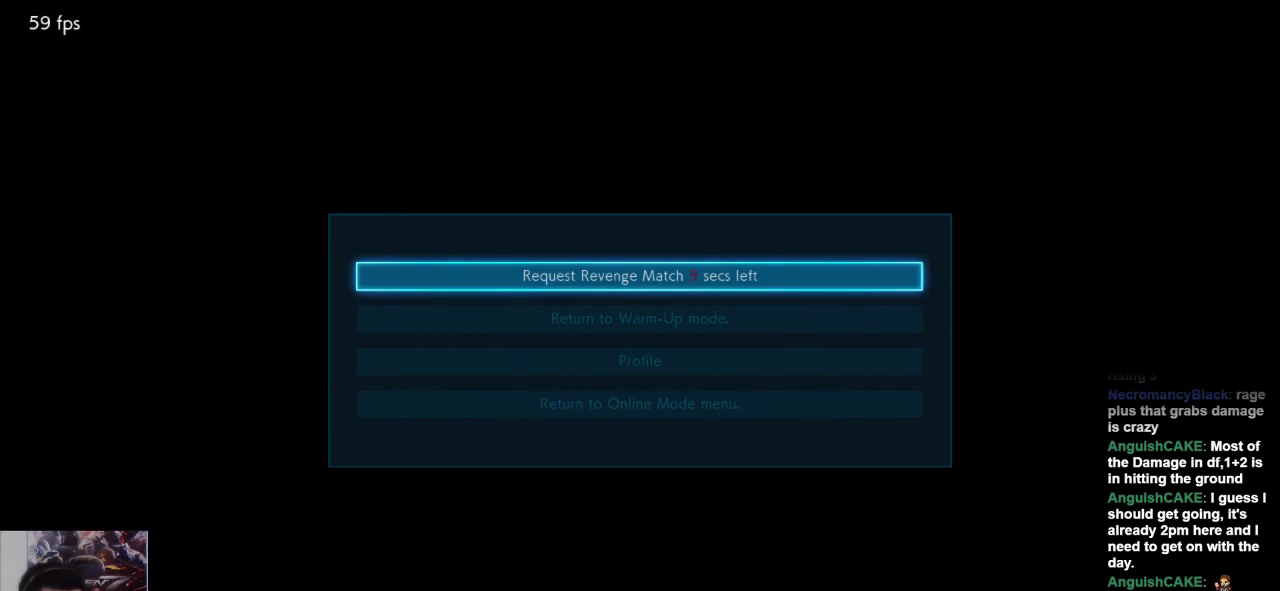
{"dt_ms": 500, "buttons": [], "left_stick": "center", "events": []}
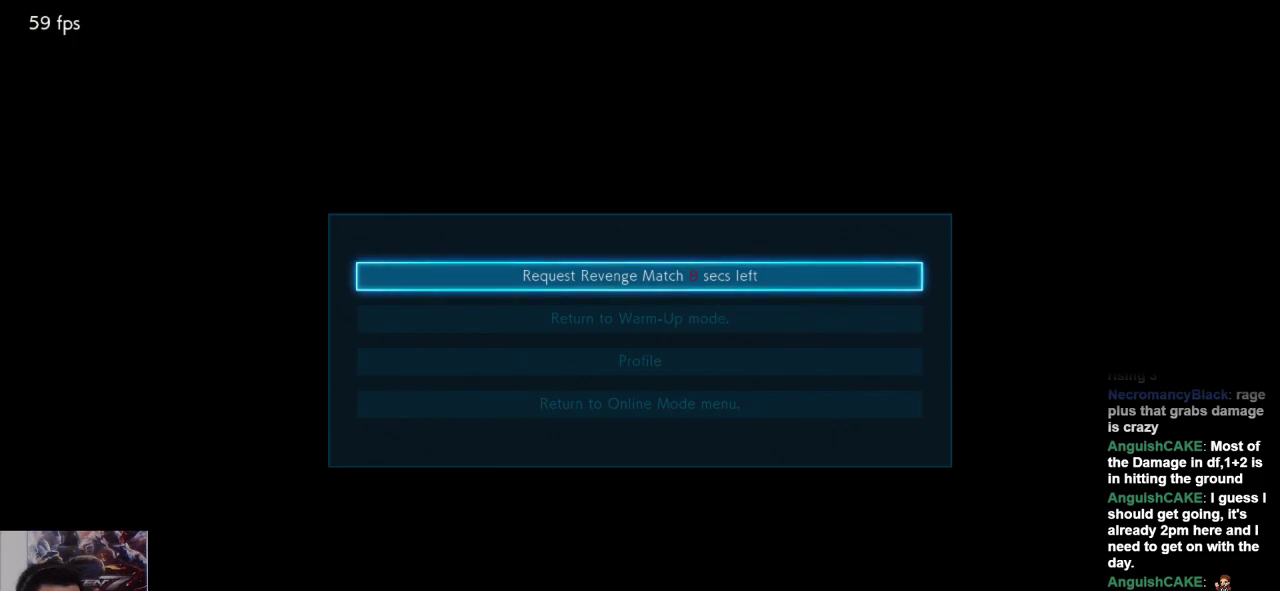
{"dt_ms": 500, "buttons": [], "left_stick": "center", "events": [[217, "L2", "down"], [317, "L2", "up"]]}
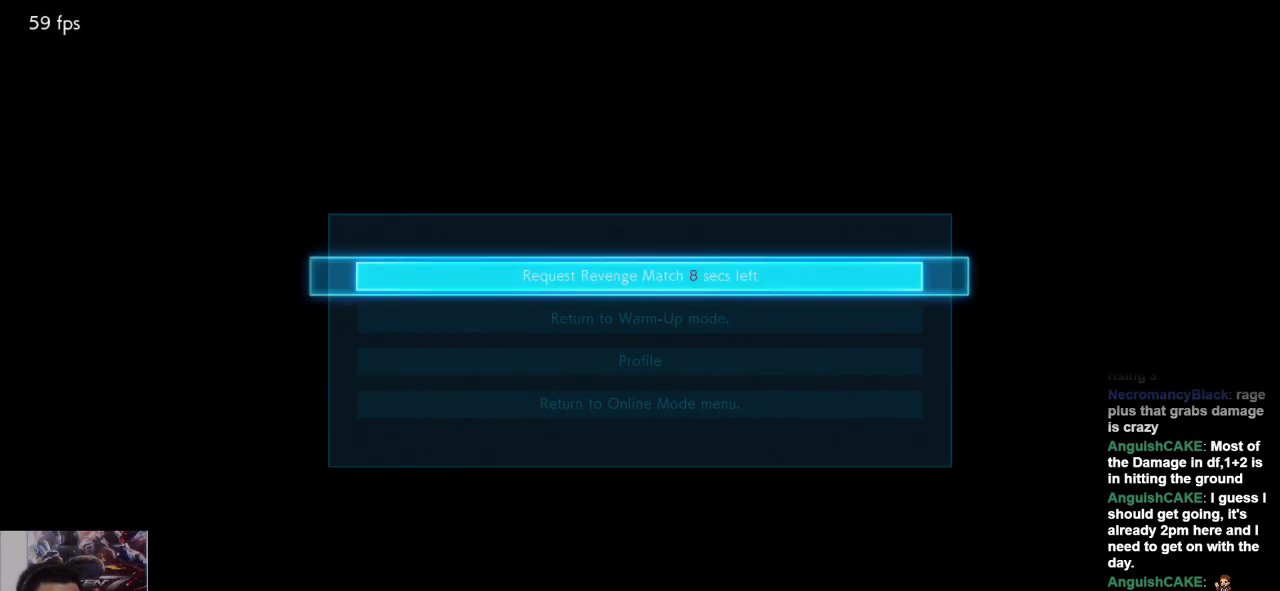
{"dt_ms": 500, "buttons": [], "left_stick": "center", "events": []}
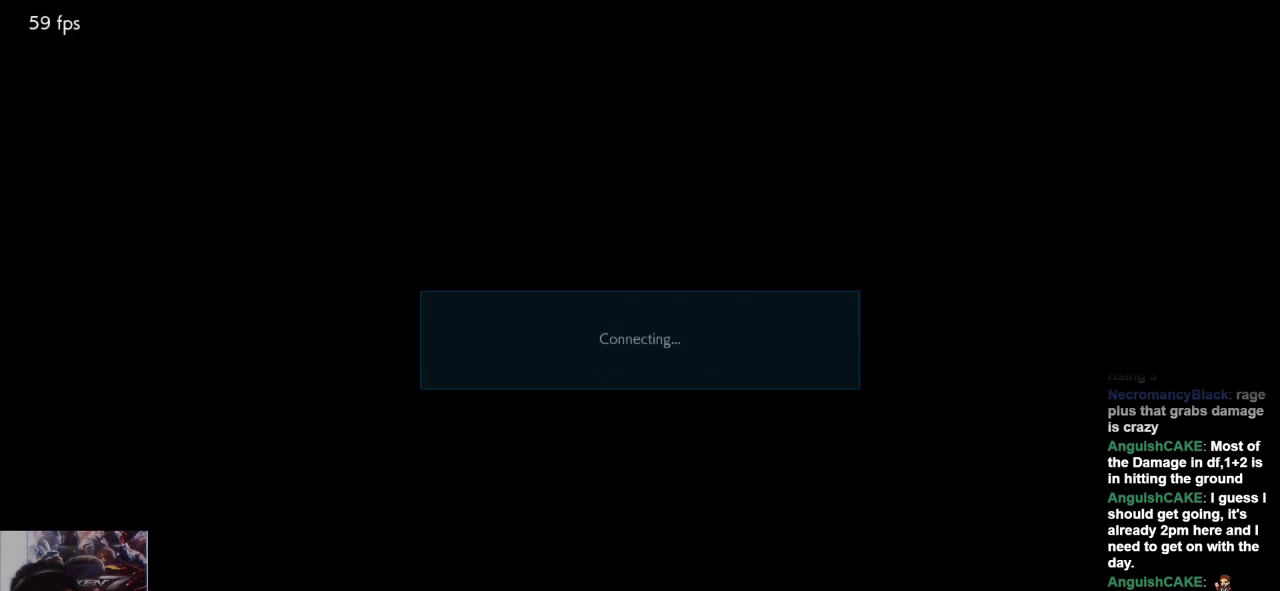
{"dt_ms": 500, "buttons": [], "left_stick": "center", "events": []}
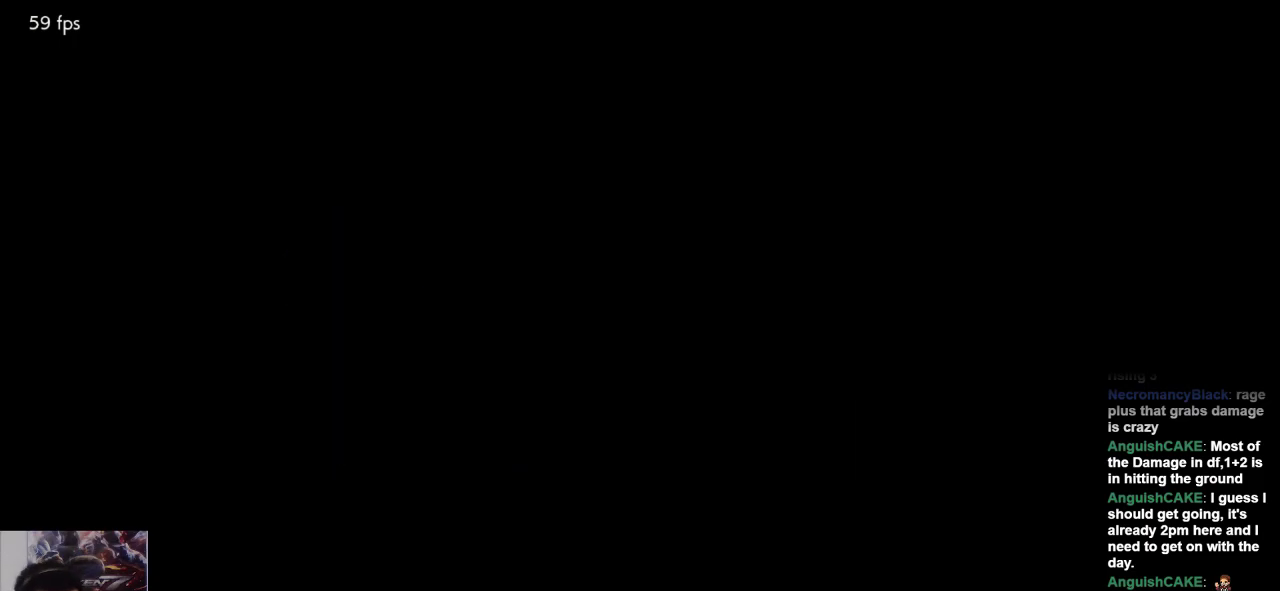
{"dt_ms": 500, "buttons": [], "left_stick": "center", "events": []}
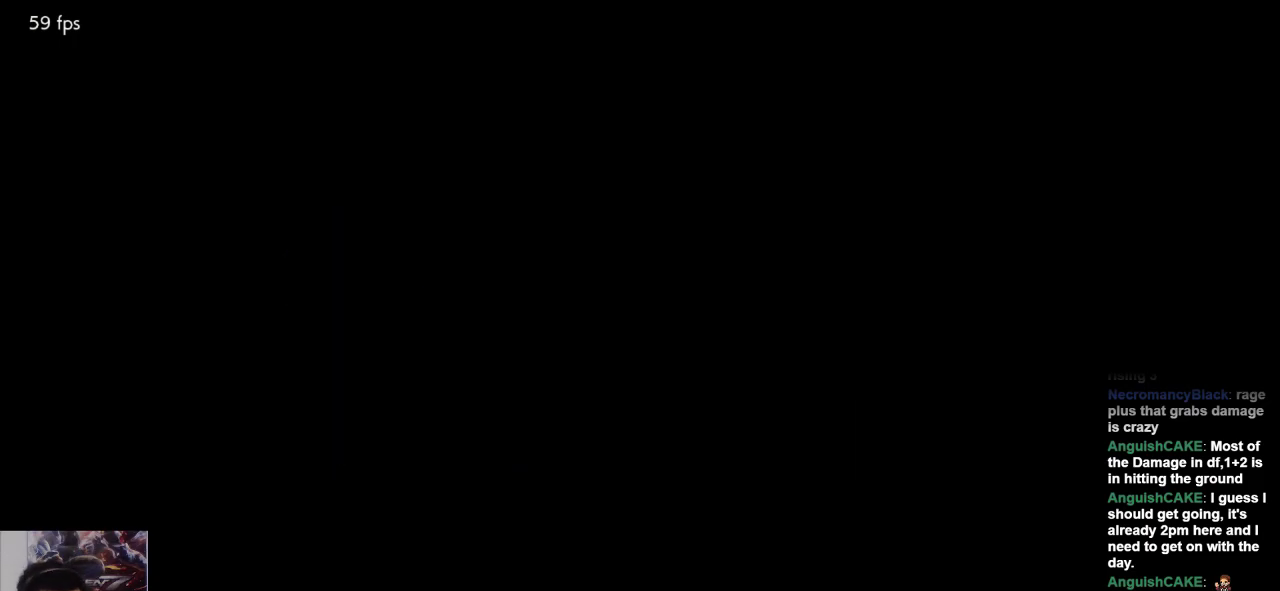
{"dt_ms": 500, "buttons": [], "left_stick": "center", "events": []}
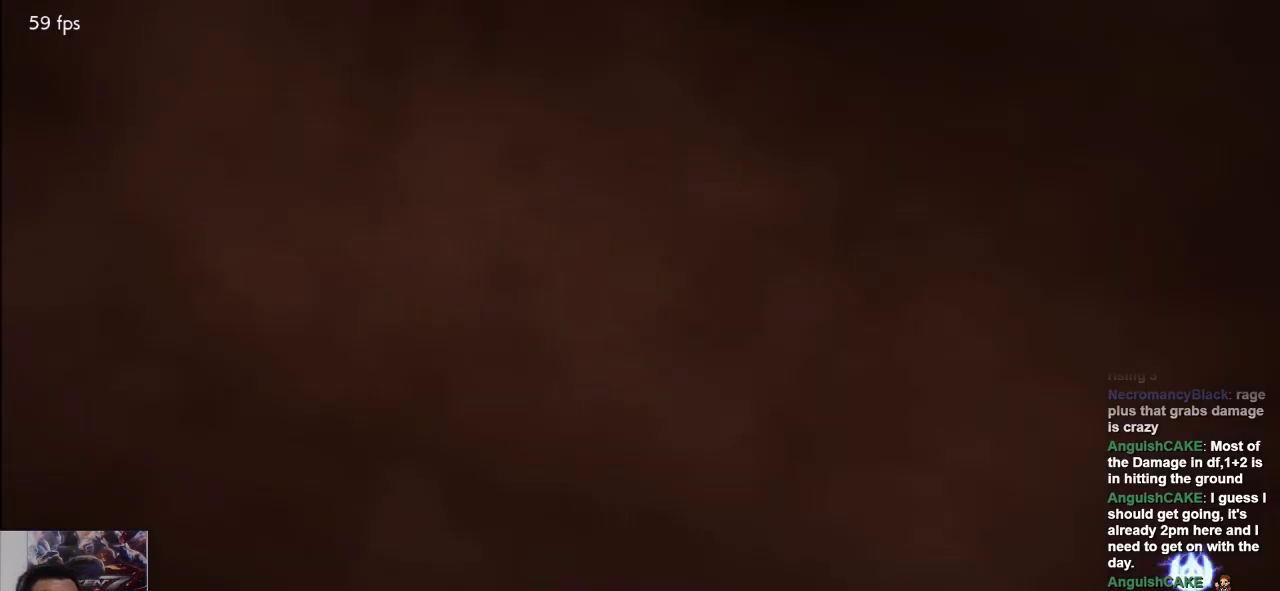
{"dt_ms": 500, "buttons": [], "left_stick": "center", "events": []}
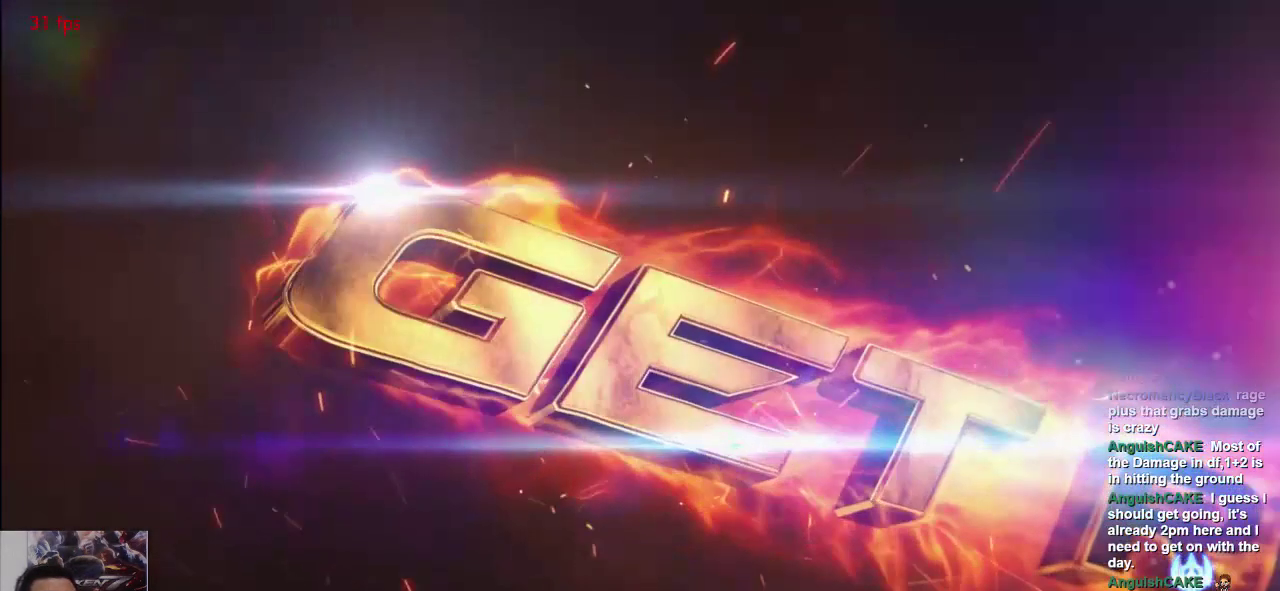
{"dt_ms": 500, "buttons": [], "left_stick": "center", "events": []}
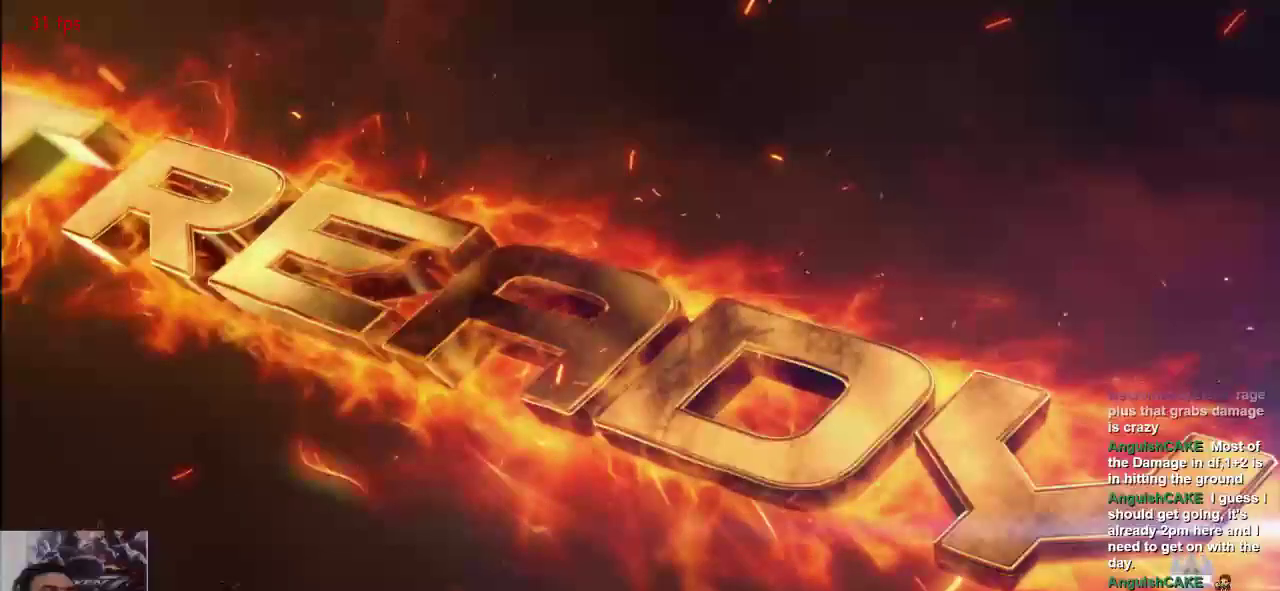
{"dt_ms": 500, "buttons": [], "left_stick": "center", "events": []}
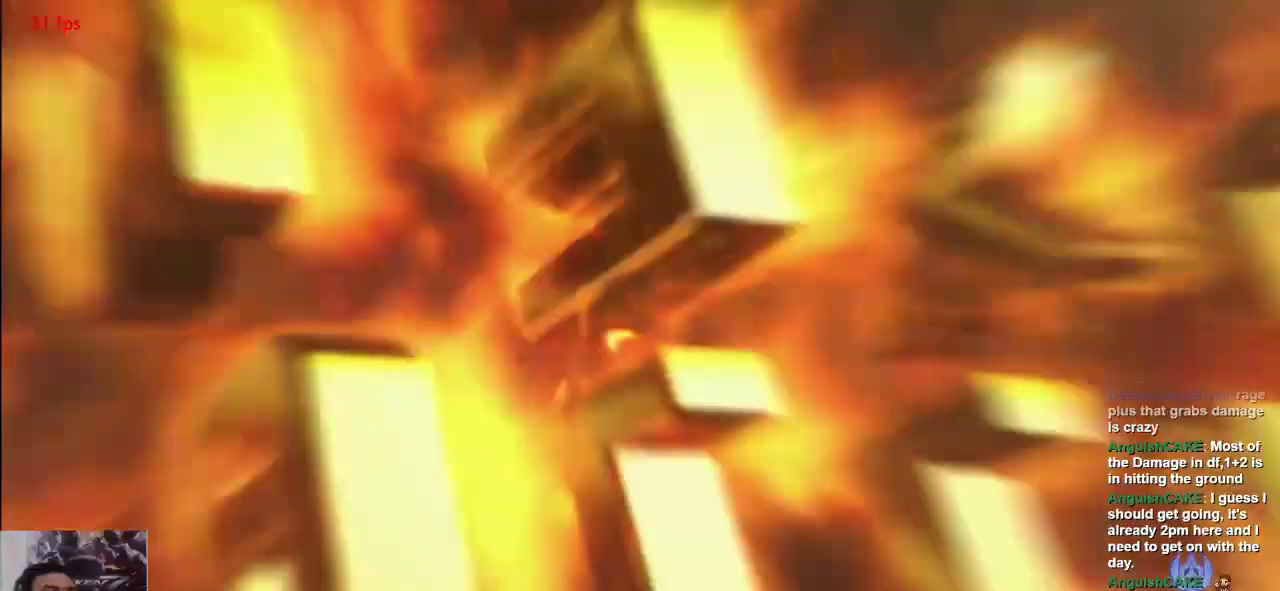
{"dt_ms": 500, "buttons": [], "left_stick": "center", "events": []}
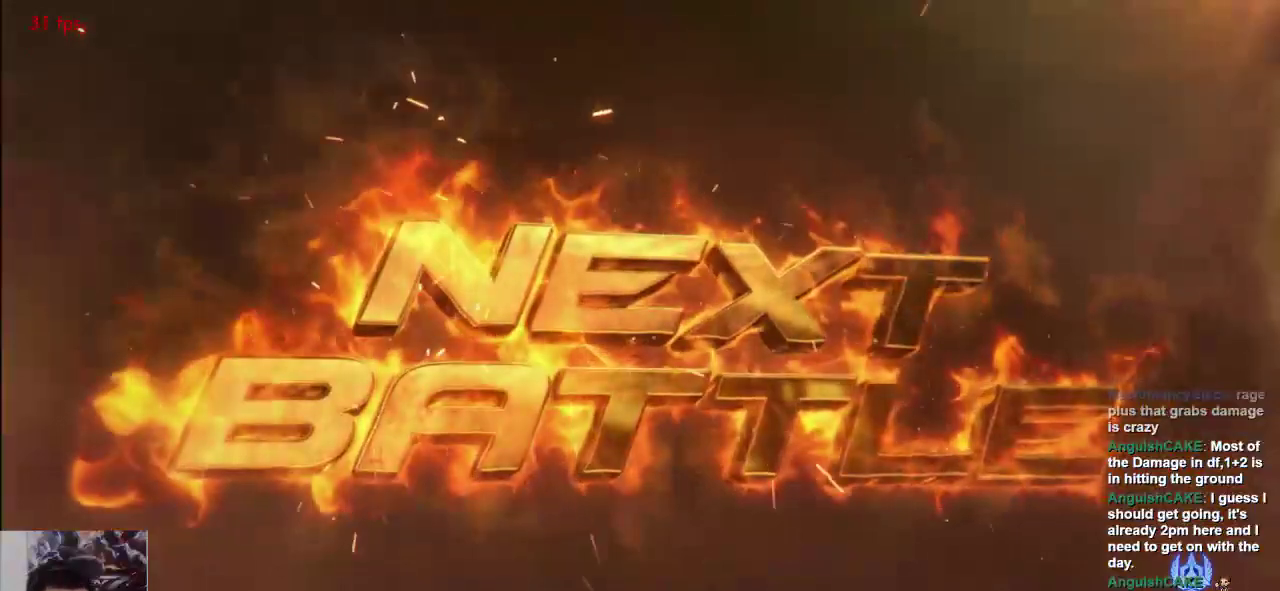
{"dt_ms": 1000, "buttons": [], "left_stick": "center"}
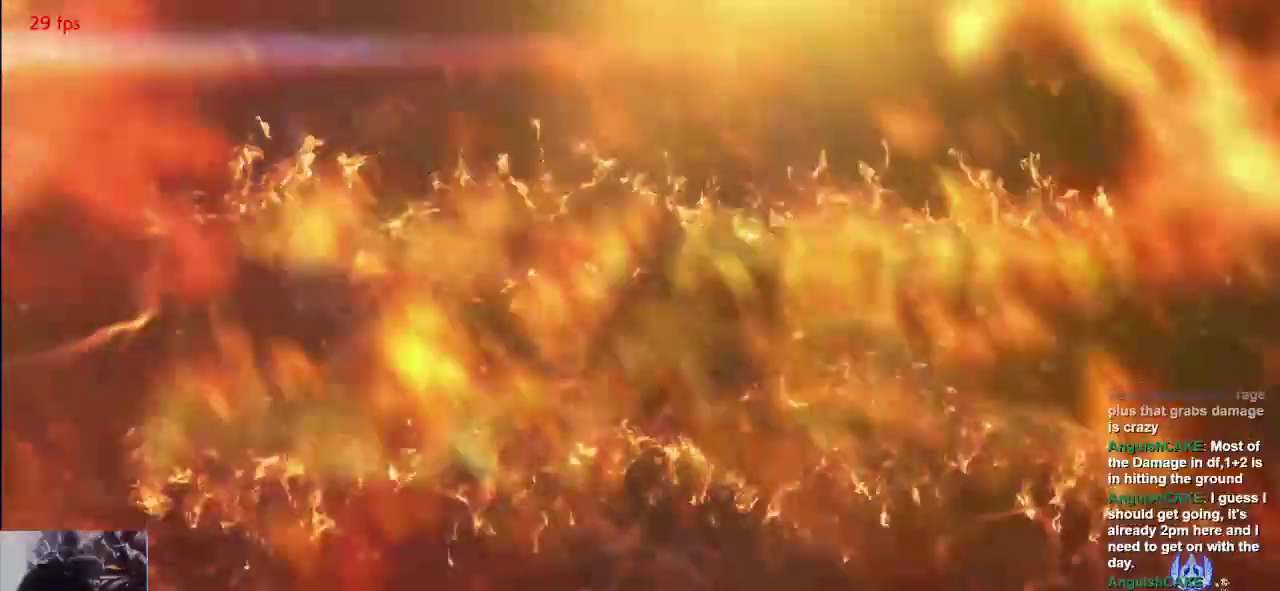
{"dt_ms": 500, "buttons": ["SQUARE", "L1", "L2"], "left_stick": "center", "events": [[433, "L2", "down"], [500, "L1", "down"], [500, "SQUARE", "down"]]}
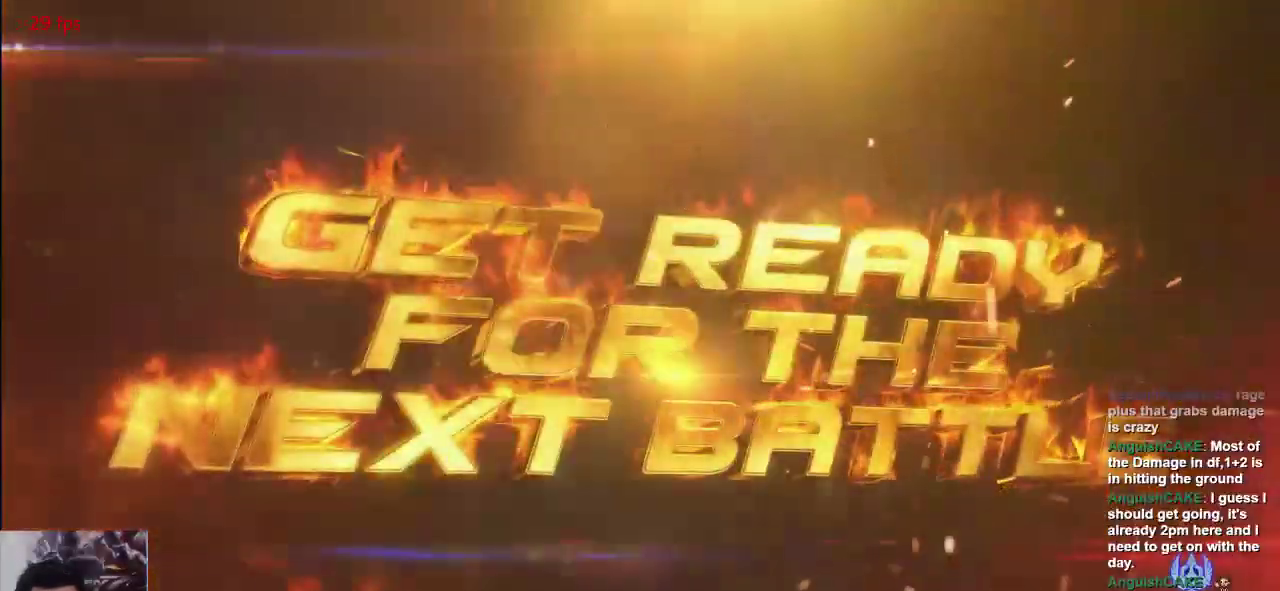
{"dt_ms": 500, "buttons": [], "left_stick": "center", "events": [[33, "L1", "up"], [33, "SQUARE", "up"], [67, "L1", "down"], [67, "L2", "up"], [133, "L1", "up"], [133, "SQUARE", "down"], [167, "L1", "down"], [200, "L1", "up"], [233, "SQUARE", "up"], [267, "L1", "down"], [333, "L1", "up"], [333, "SQUARE", "down"], [367, "L1", "down"], [400, "L1", "up"], [433, "SQUARE", "up"], [467, "L1", "down"], [500, "L1", "up"]]}
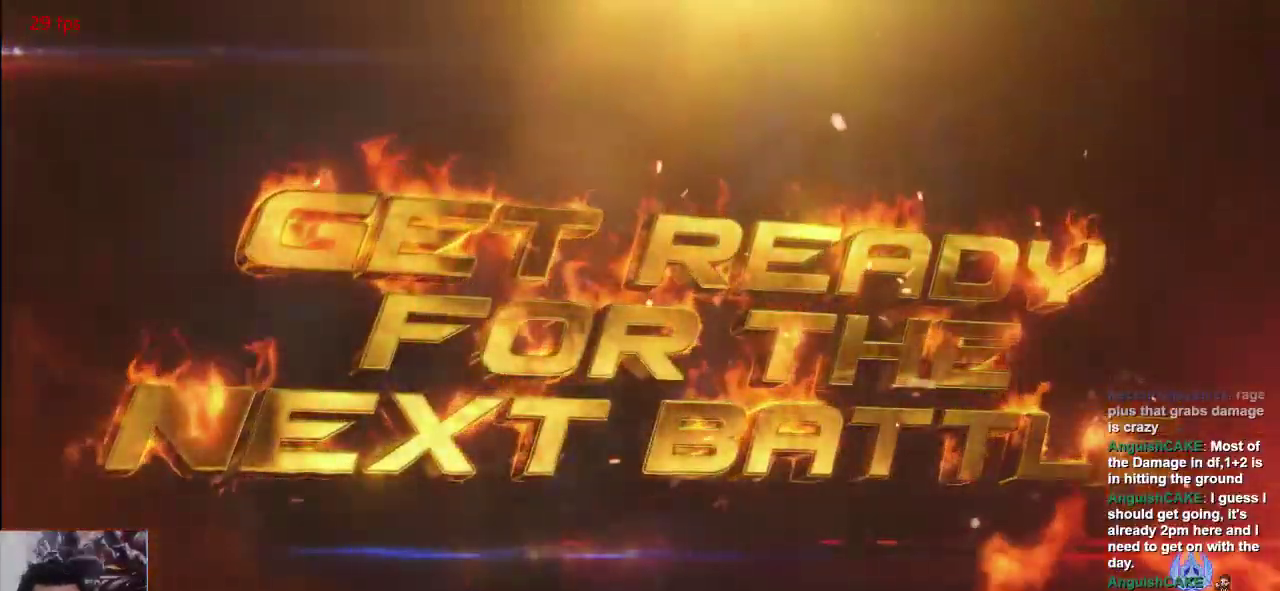
{"dt_ms": 500, "buttons": [], "left_stick": "center", "events": [[67, "L1", "down"], [67, "SQUARE", "down"], [100, "L1", "up"], [133, "SQUARE", "up"], [167, "L1", "down"], [200, "L1", "up"], [233, "SQUARE", "down"], [267, "SQUARE", "up"]]}
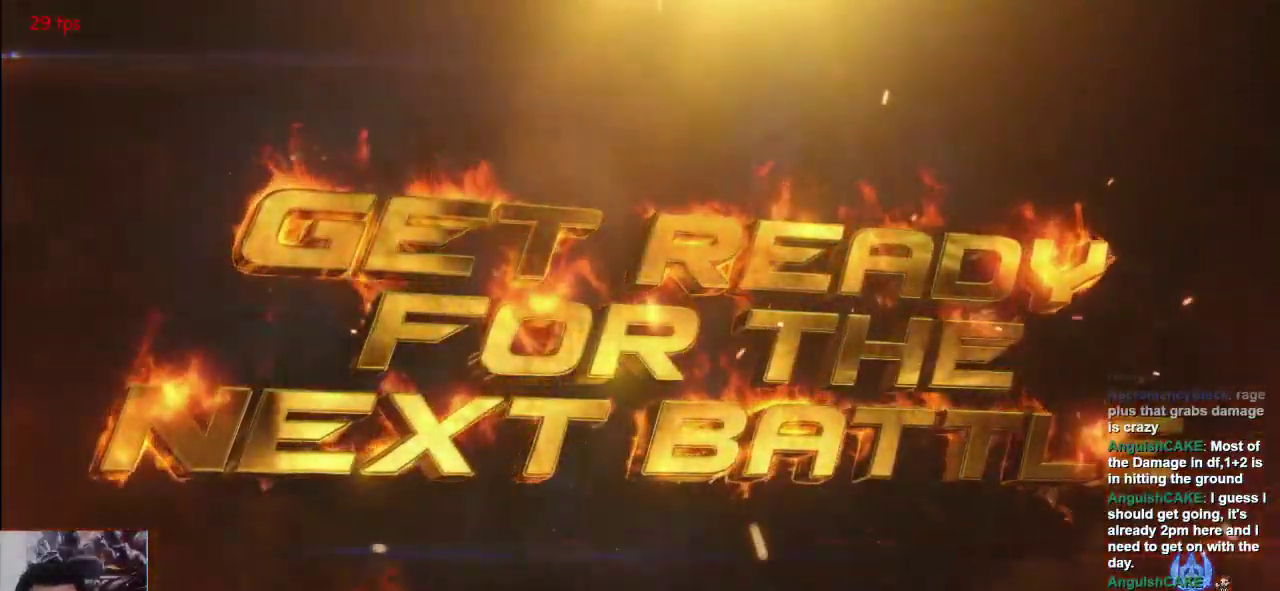
{"dt_ms": 500, "buttons": [], "left_stick": "center", "events": [[17, "L1", "down"], [83, "L1", "up"], [83, "SQUARE", "down"], [217, "SQUARE", "up"], [283, "L1", "down"], [383, "L1", "up"]]}
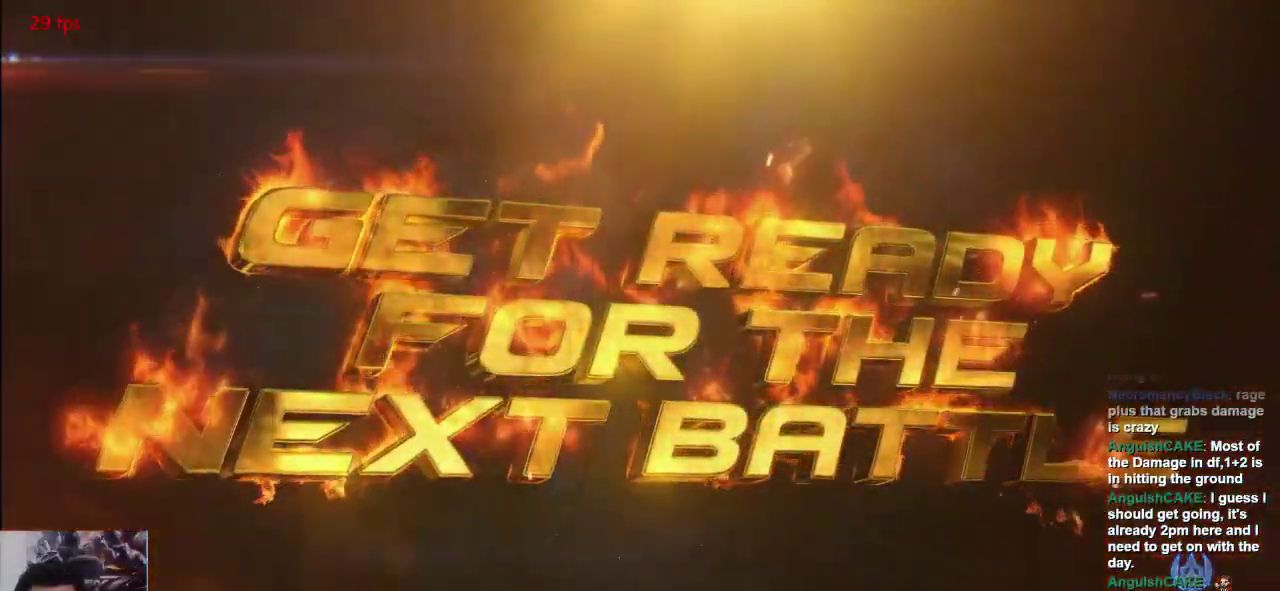
{"dt_ms": 500, "buttons": ["L1"], "left_stick": "center"}
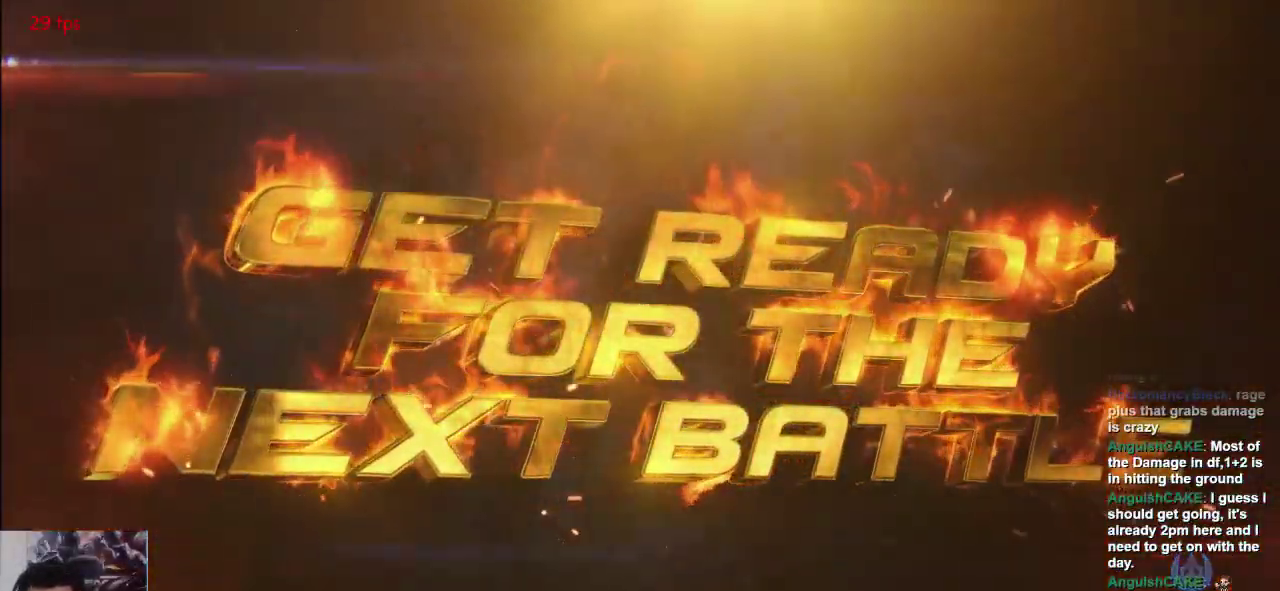
{"dt_ms": 500, "buttons": ["SQUARE"], "left_stick": "center", "events": [[17, "L1", "up"], [183, "L1", "down"], [250, "L1", "up"], [250, "SQUARE", "down"], [317, "SQUARE", "up"], [383, "L1", "down"], [483, "L1", "up"], [483, "SQUARE", "down"]]}
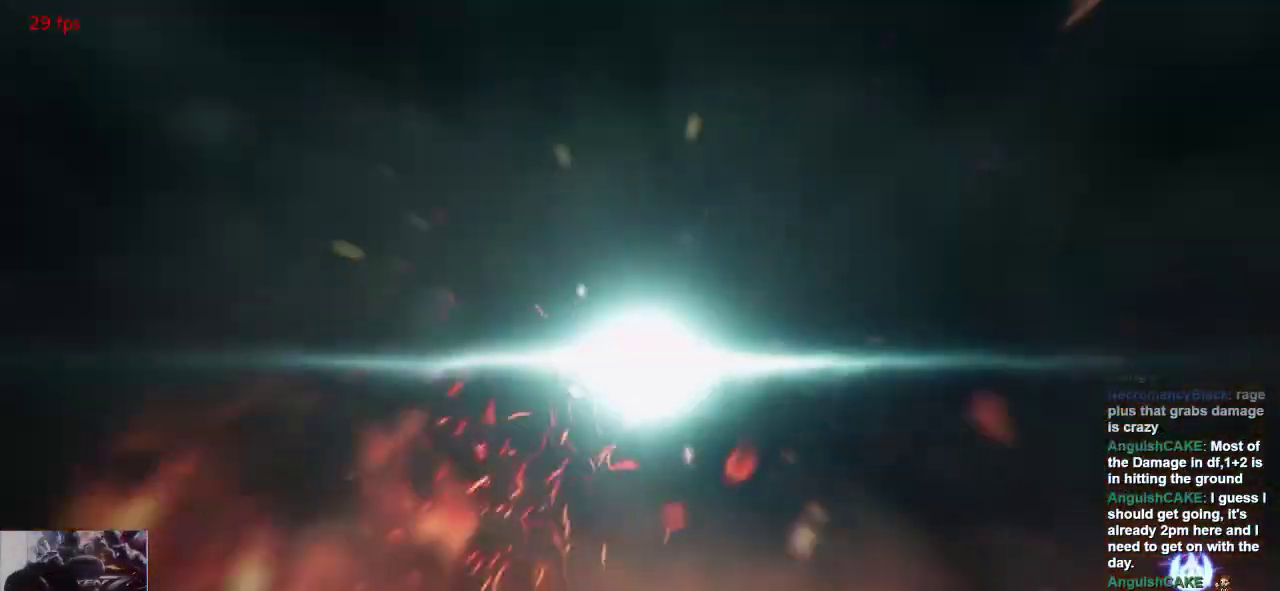
{"dt_ms": 500, "buttons": ["SQUARE", "L2"], "left_stick": "center"}